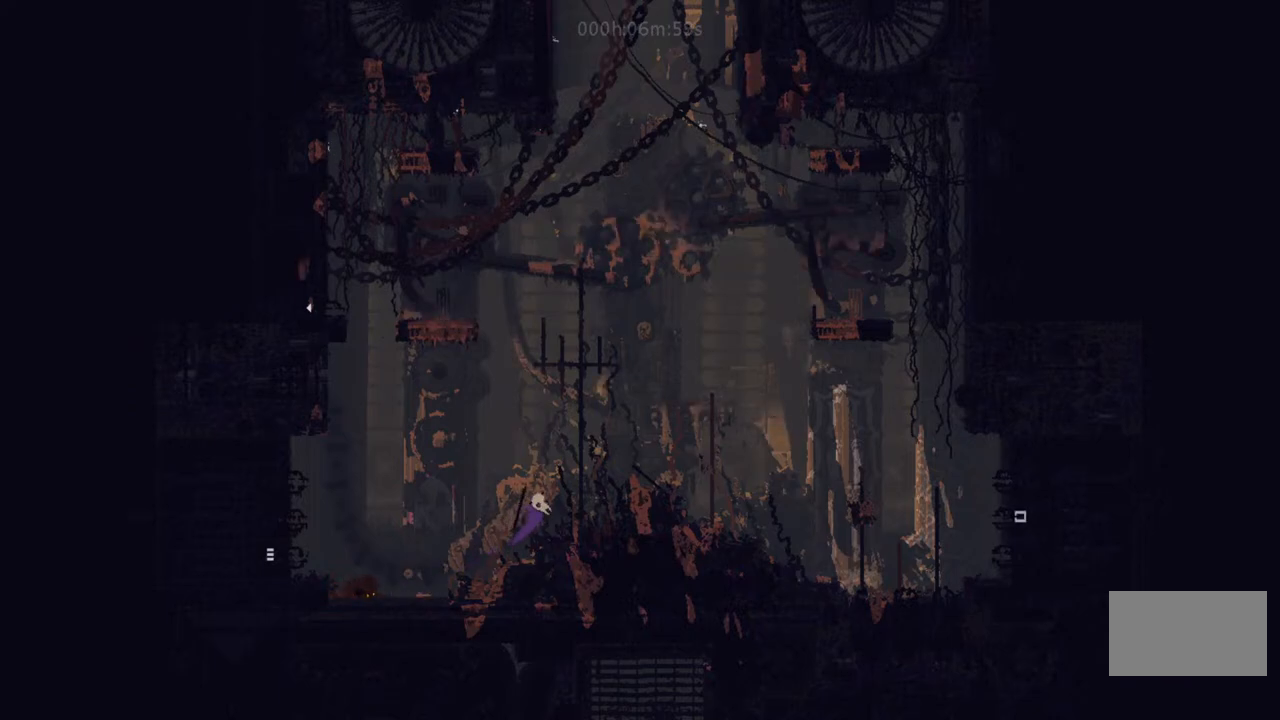
Gameplay with keyboard and mouse; each line is a JSON object with the keys held at the frame after it. "events" lists presses ("down") and releases ("up") of "down", "i", "l", "left", "right", "t" and "up" between this image and that frame as [ms after this image, input, new state], when the widget could be followed in between. No other keys are recorded. Mouse buttons are not recorded. Not read: mouse_move.
{"keys": ["right"], "events": [[117, "i", "down"], [383, "i", "up"]]}
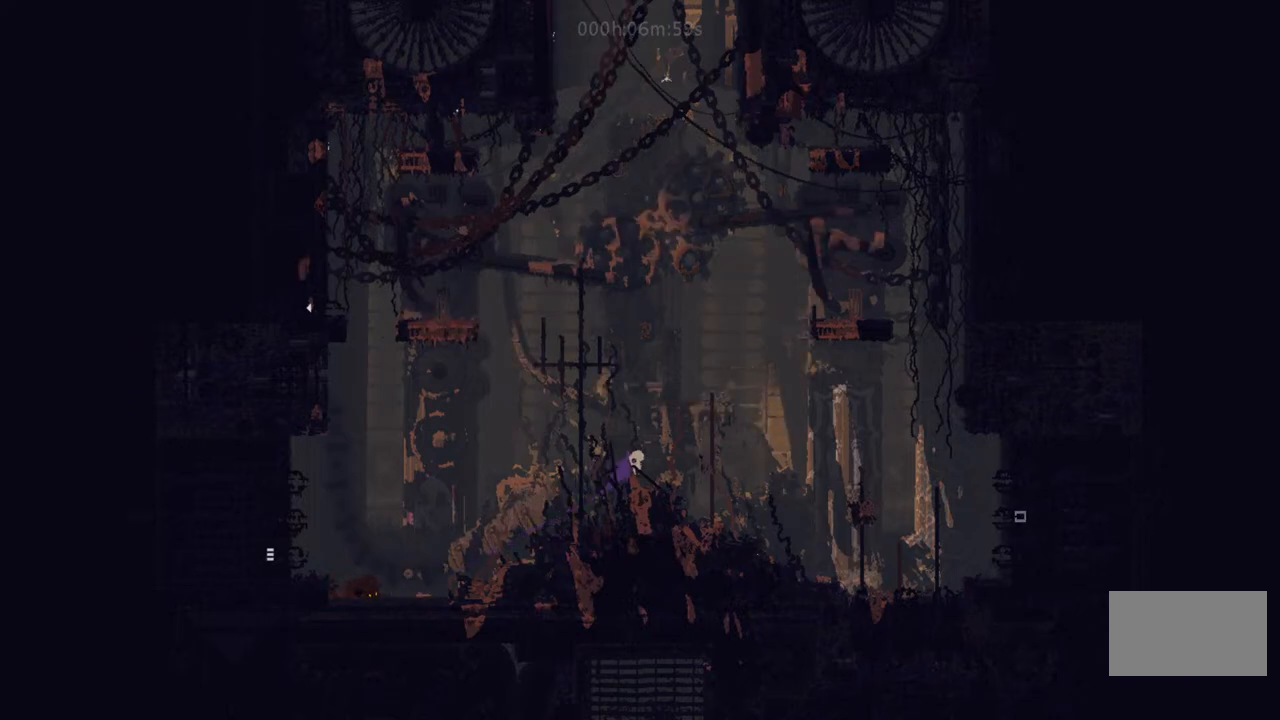
{"keys": ["right"], "events": []}
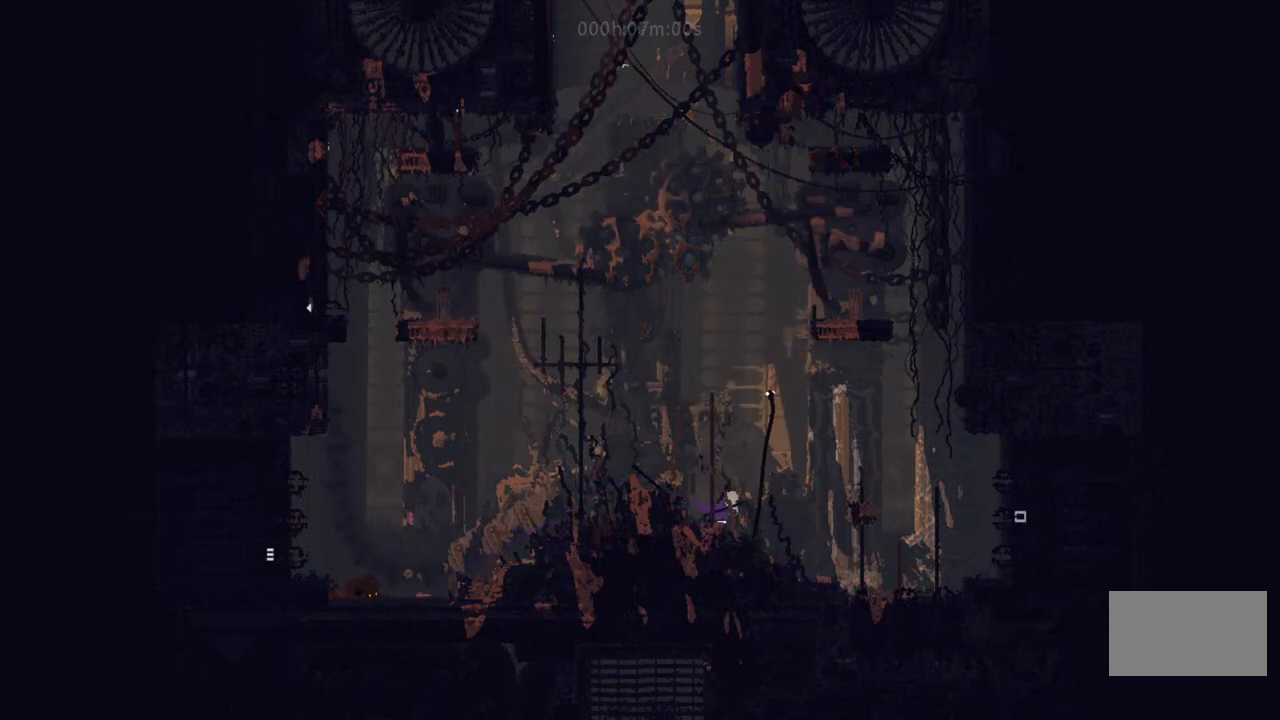
{"keys": ["right"], "events": []}
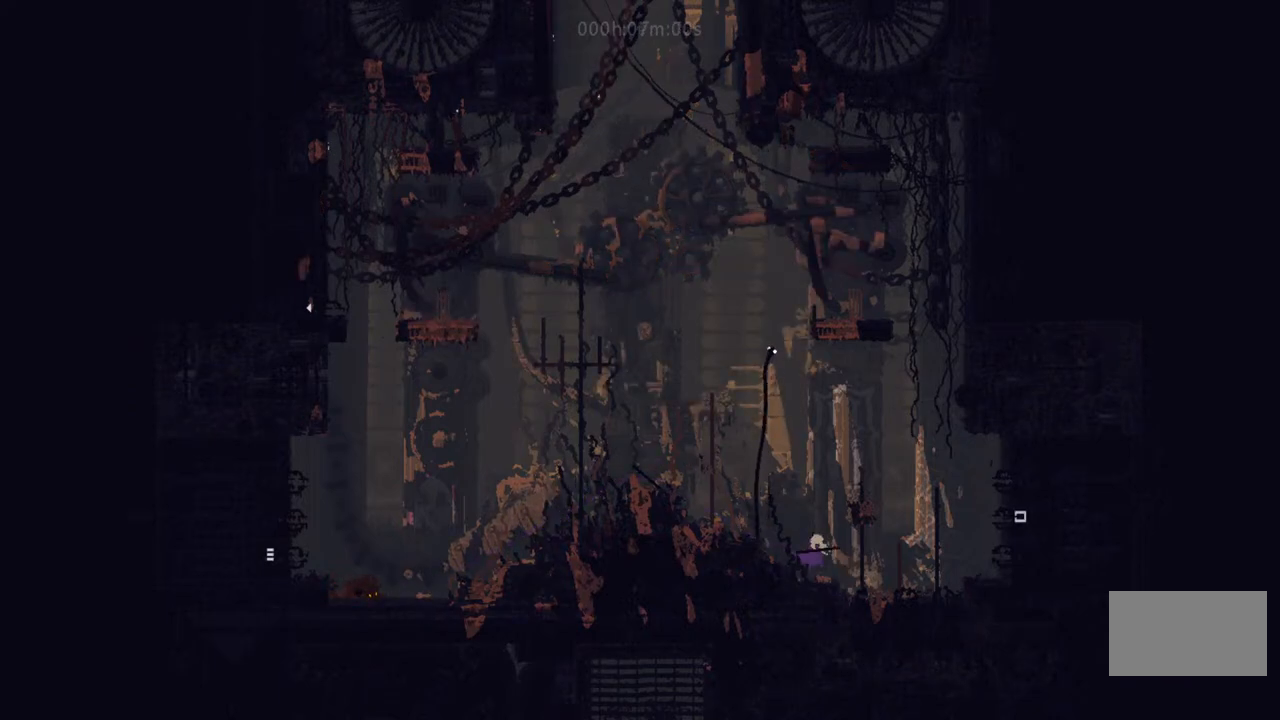
{"keys": ["i", "right"], "events": [[417, "i", "down"]]}
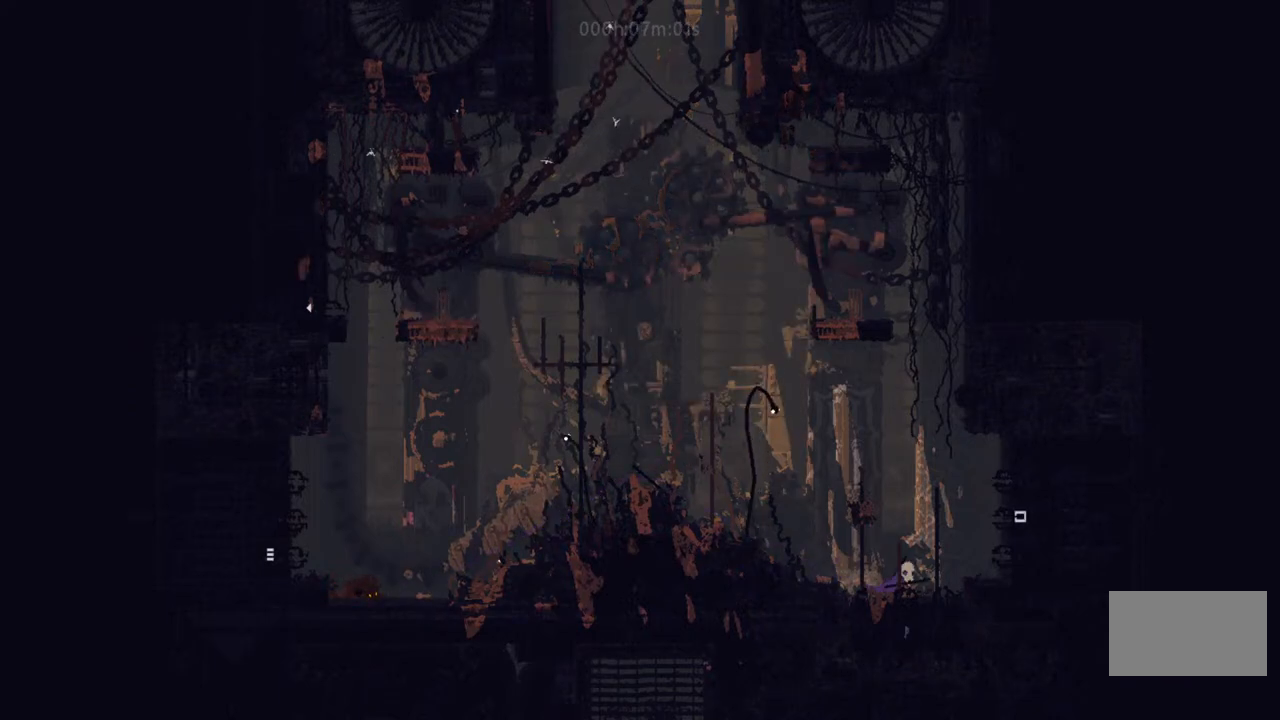
{"keys": ["right"], "events": [[83, "i", "up"], [217, "i", "down"], [400, "i", "up"]]}
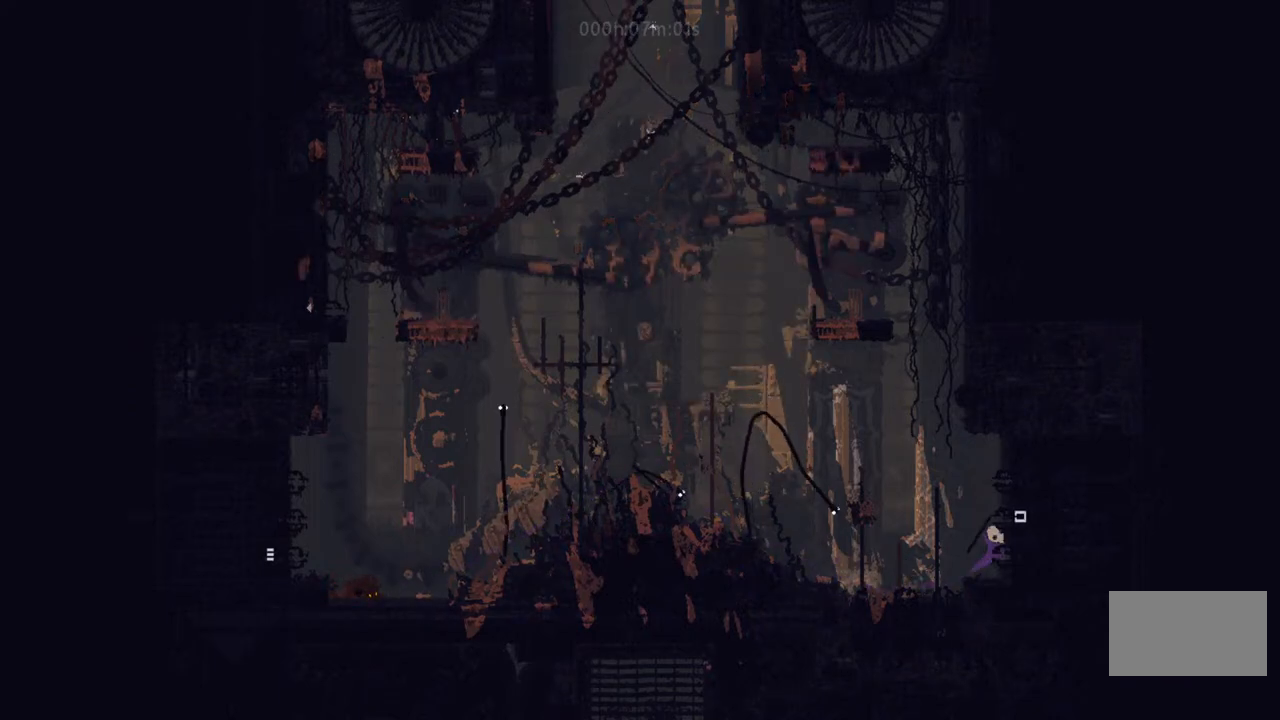
{"keys": ["right"], "events": [[33, "right", "up"], [117, "right", "down"]]}
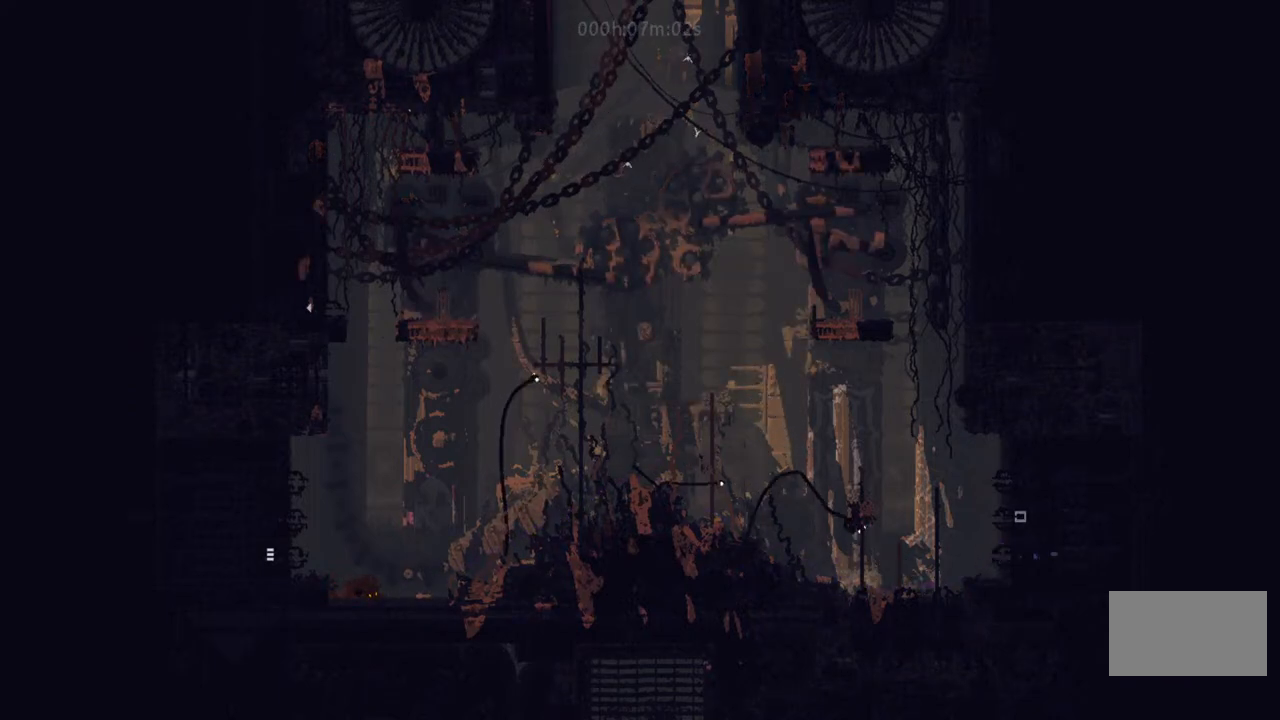
{"keys": ["right"], "events": []}
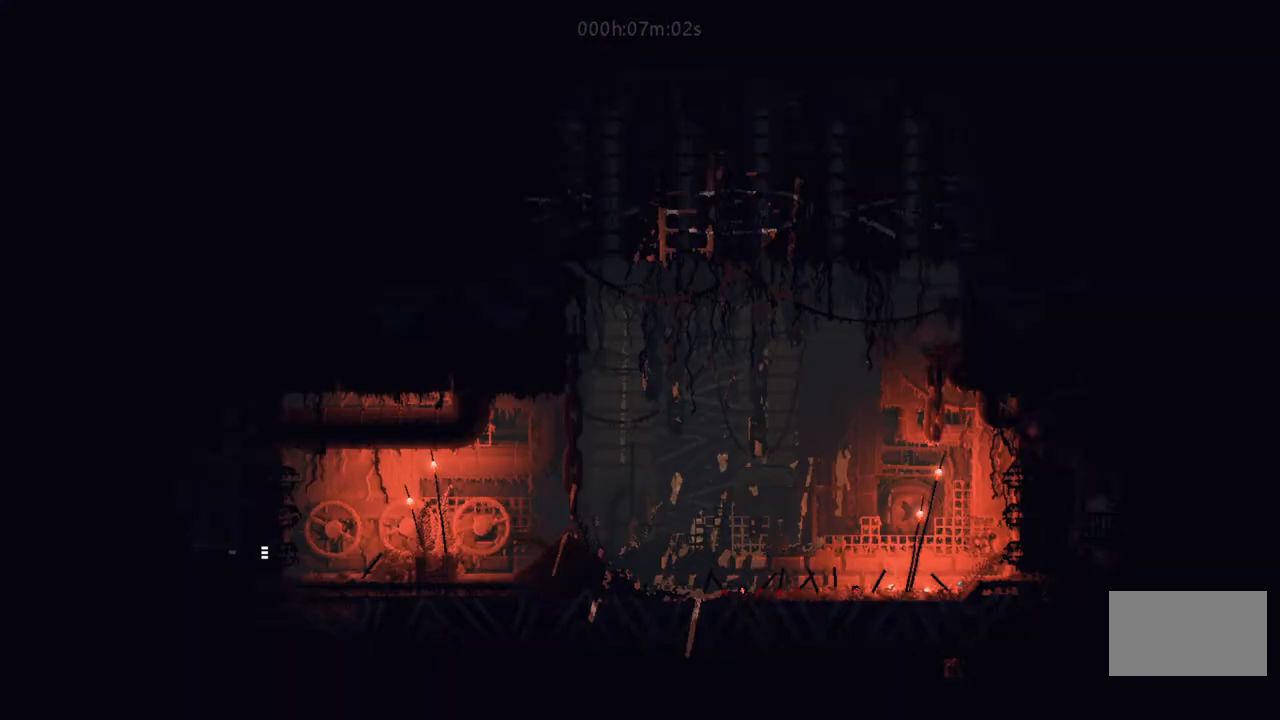
{"keys": ["i", "right"], "events": [[17, "right", "up"], [300, "right", "down"], [467, "i", "down"]]}
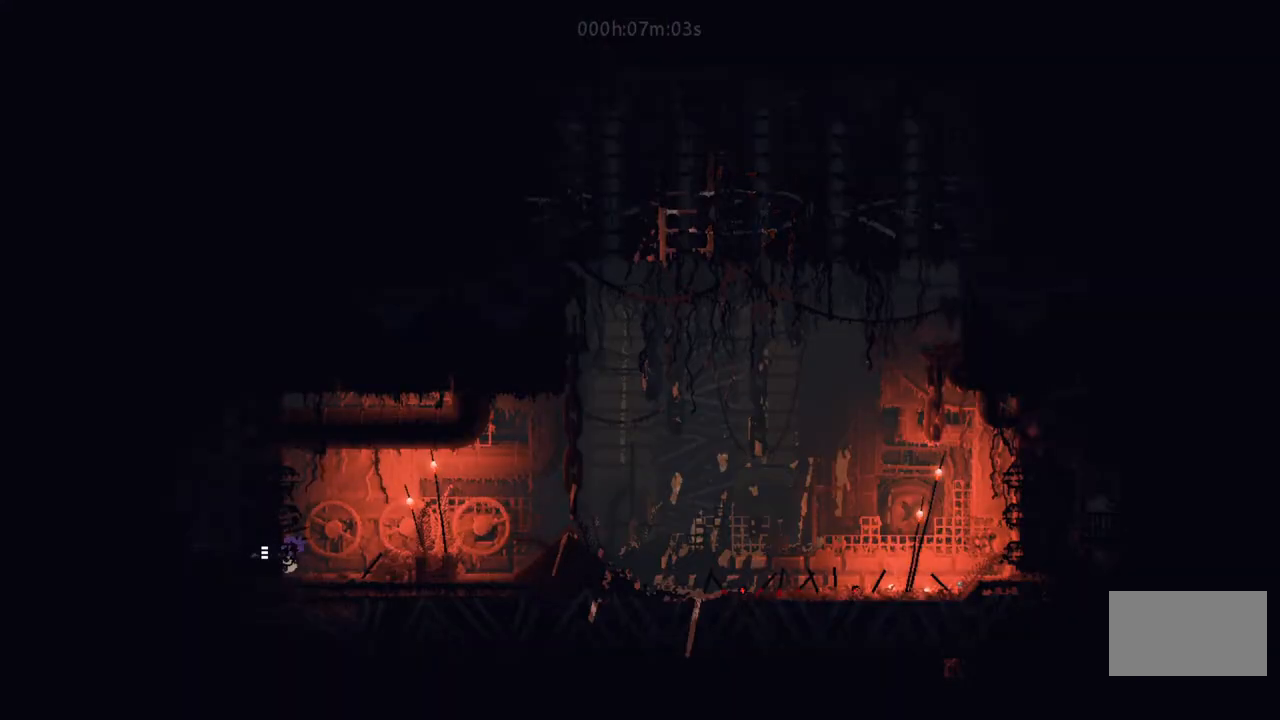
{"keys": ["right"], "events": [[117, "i", "up"], [133, "up", "down"], [250, "up", "up"], [300, "i", "down"], [317, "up", "down"], [417, "up", "up"], [467, "i", "up"]]}
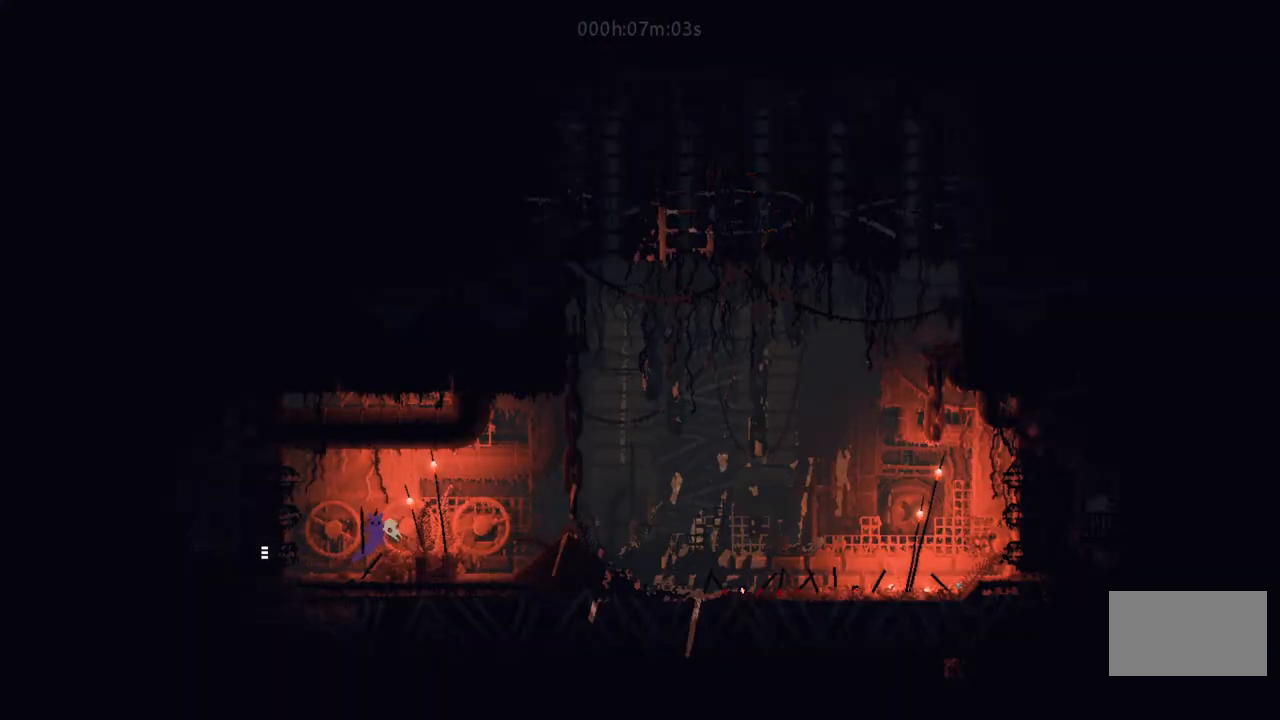
{"keys": ["right"], "events": []}
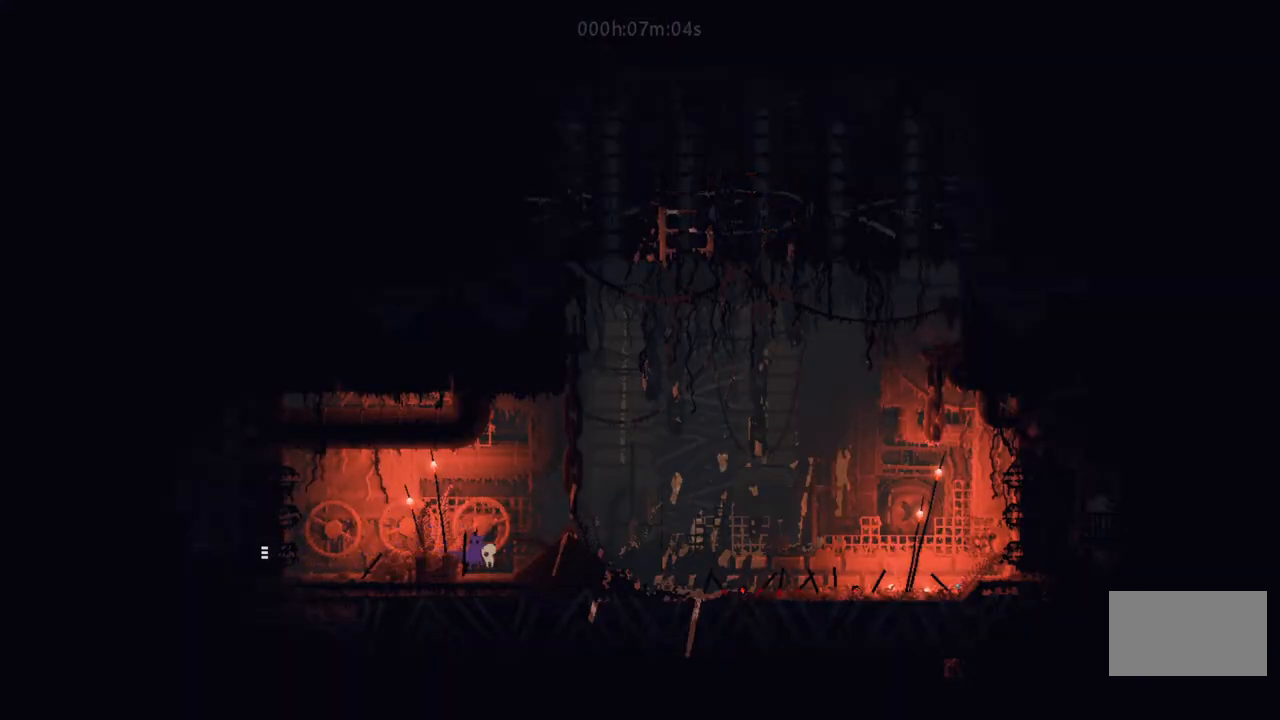
{"keys": ["down"], "events": [[100, "down", "down"], [133, "right", "up"], [250, "l", "down"], [317, "l", "up"], [400, "l", "down"], [467, "l", "up"]]}
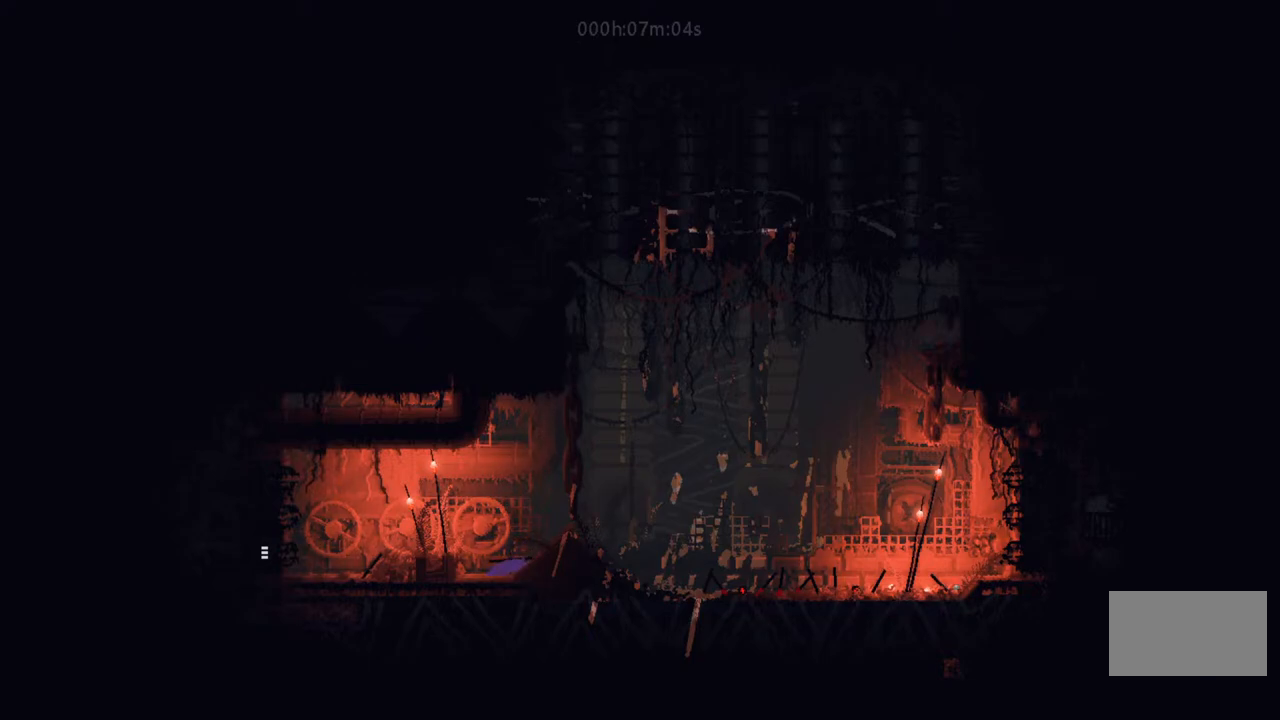
{"keys": ["i", "right", "up"], "events": [[33, "l", "down"], [150, "l", "up"], [267, "down", "up"], [300, "right", "down"], [400, "i", "down"], [467, "up", "down"]]}
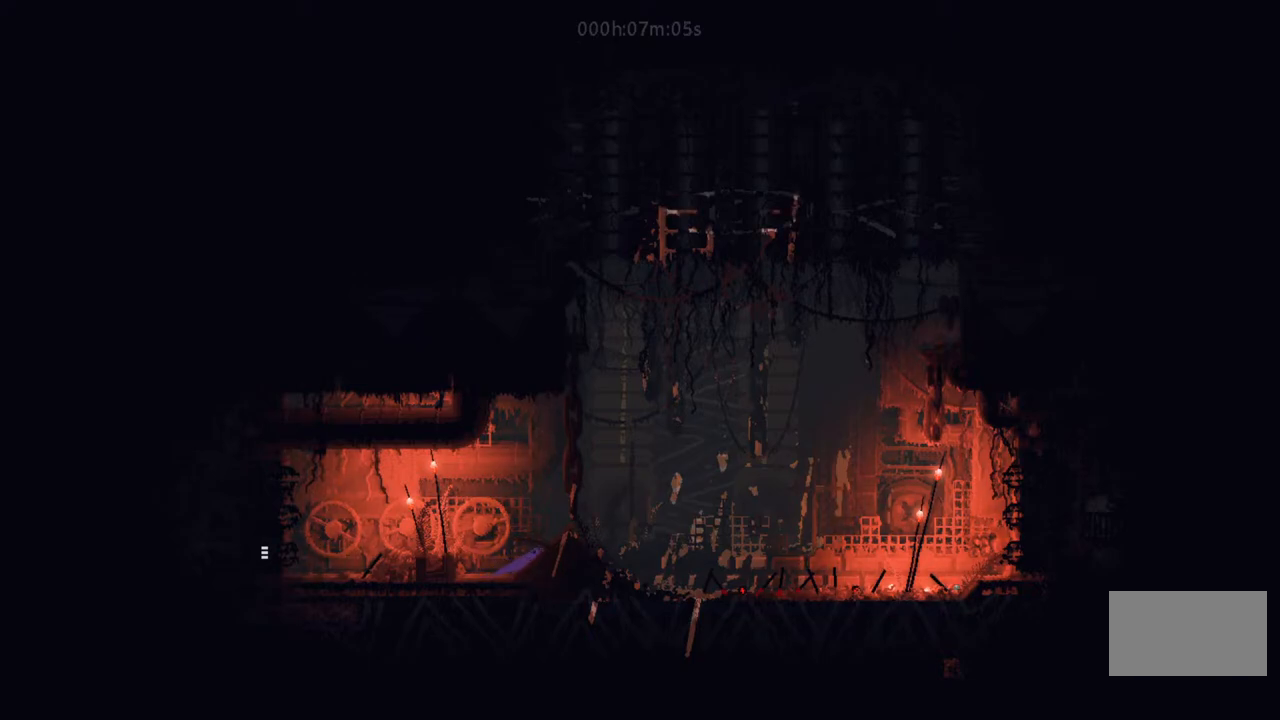
{"keys": ["right"], "events": [[67, "up", "up"], [100, "i", "up"]]}
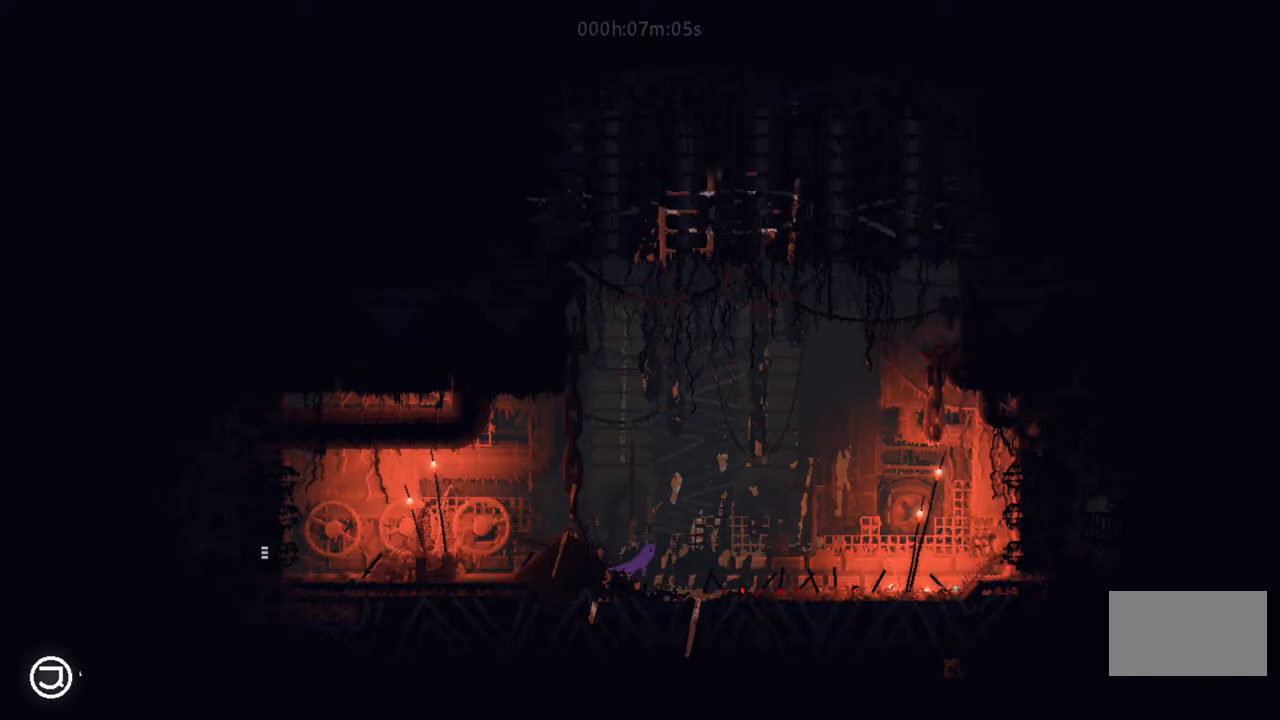
{"keys": ["l"], "events": [[433, "l", "down"], [467, "right", "up"]]}
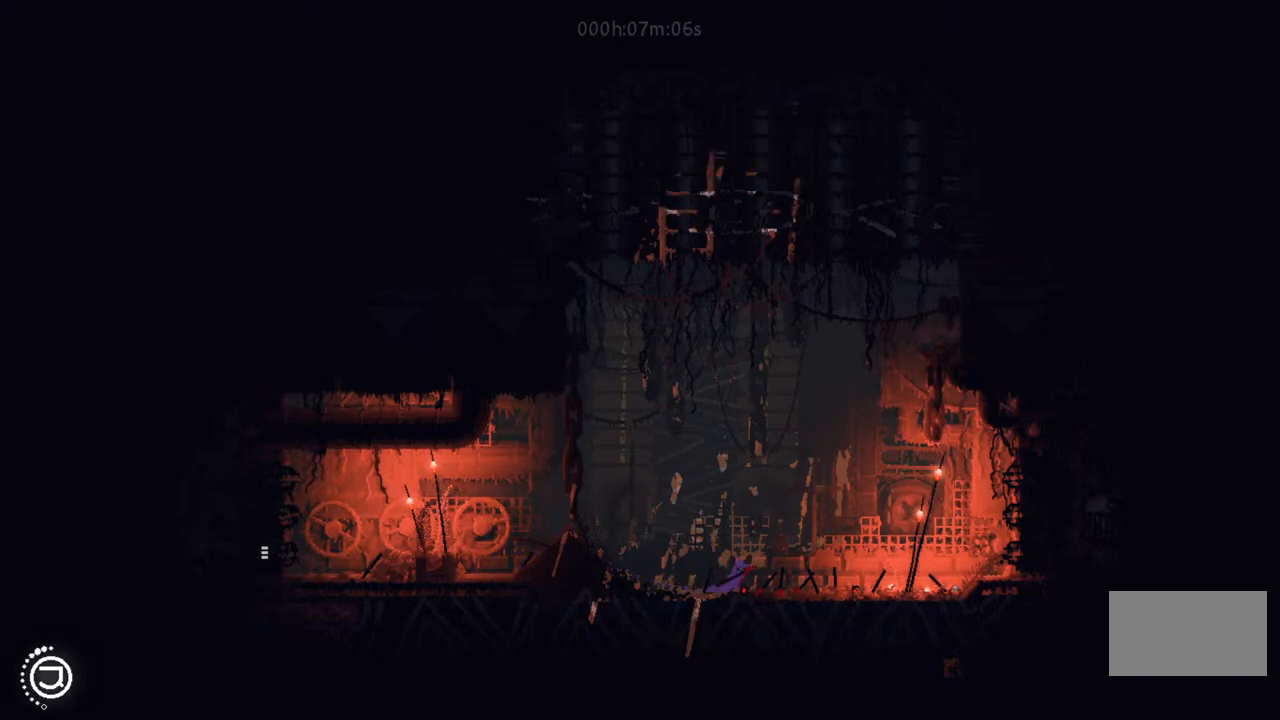
{"keys": ["l"], "events": []}
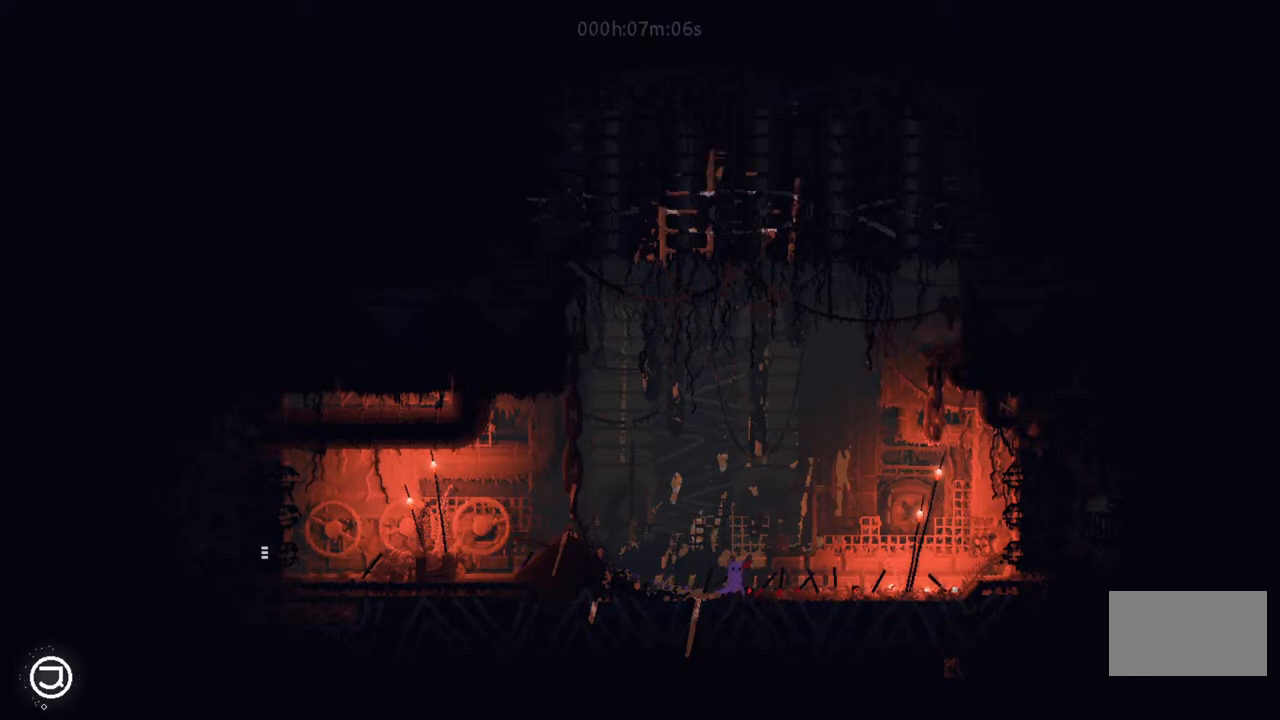
{"keys": ["left"], "events": [[167, "left", "down"], [267, "l", "up"]]}
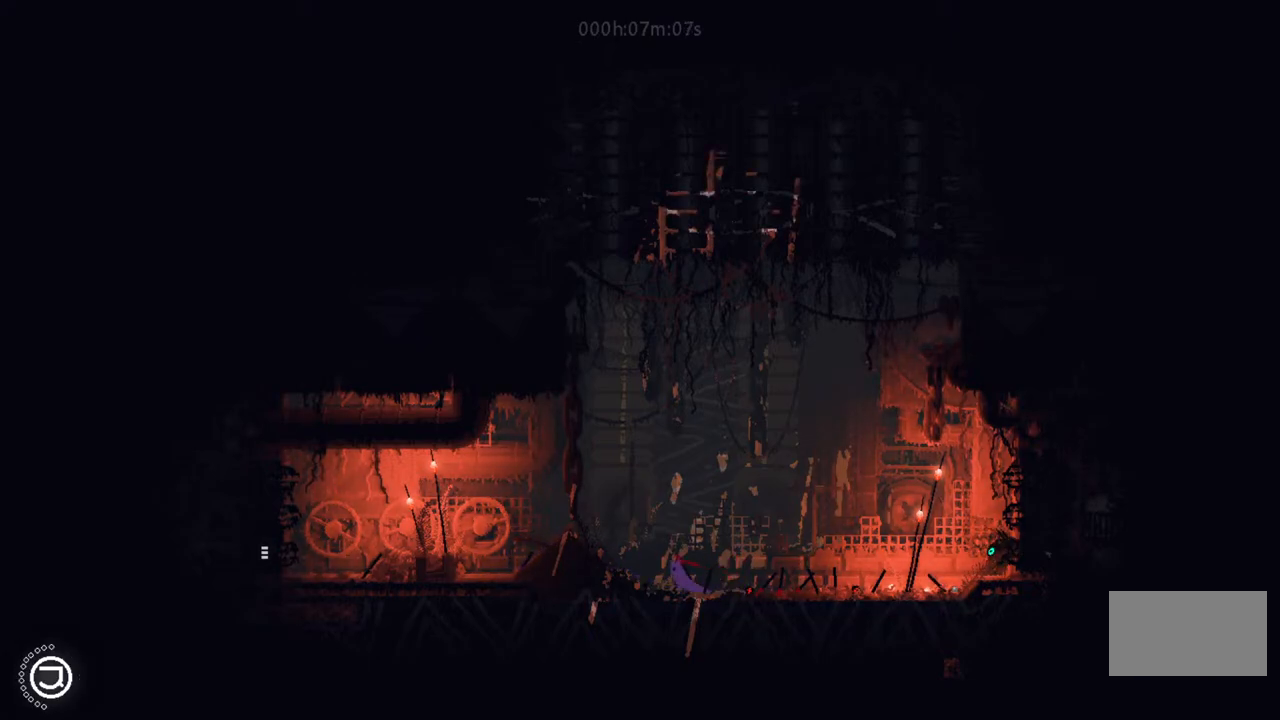
{"keys": ["left"], "events": [[100, "i", "down"], [317, "i", "up"]]}
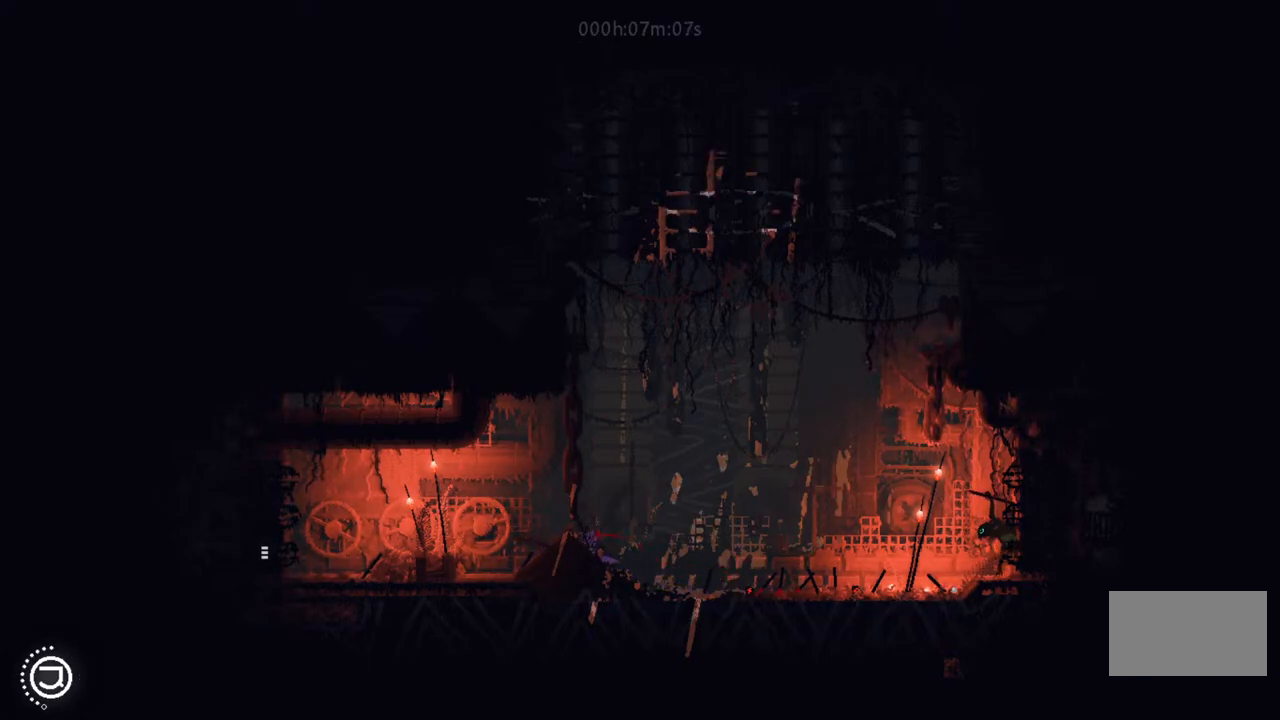
{"keys": ["left"], "events": [[233, "l", "down"], [317, "l", "up"], [367, "l", "down"], [467, "l", "up"]]}
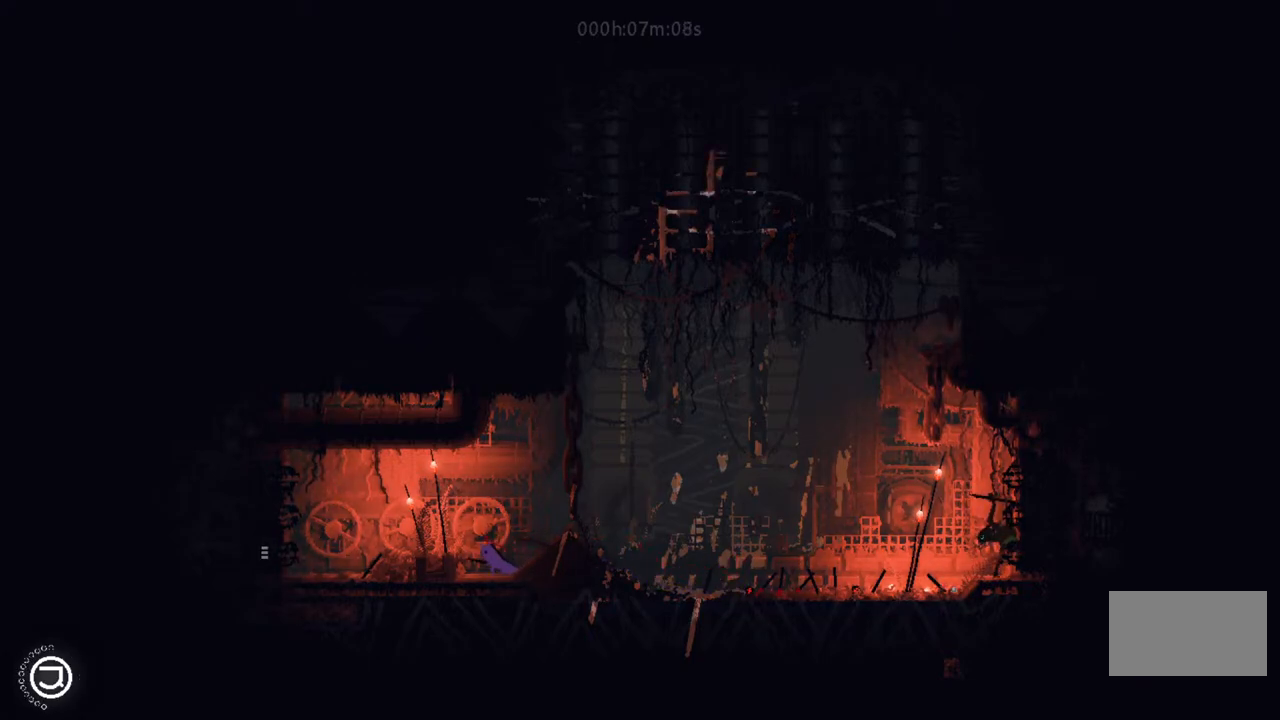
{"keys": ["left"], "events": [[17, "i", "down"], [267, "i", "up"]]}
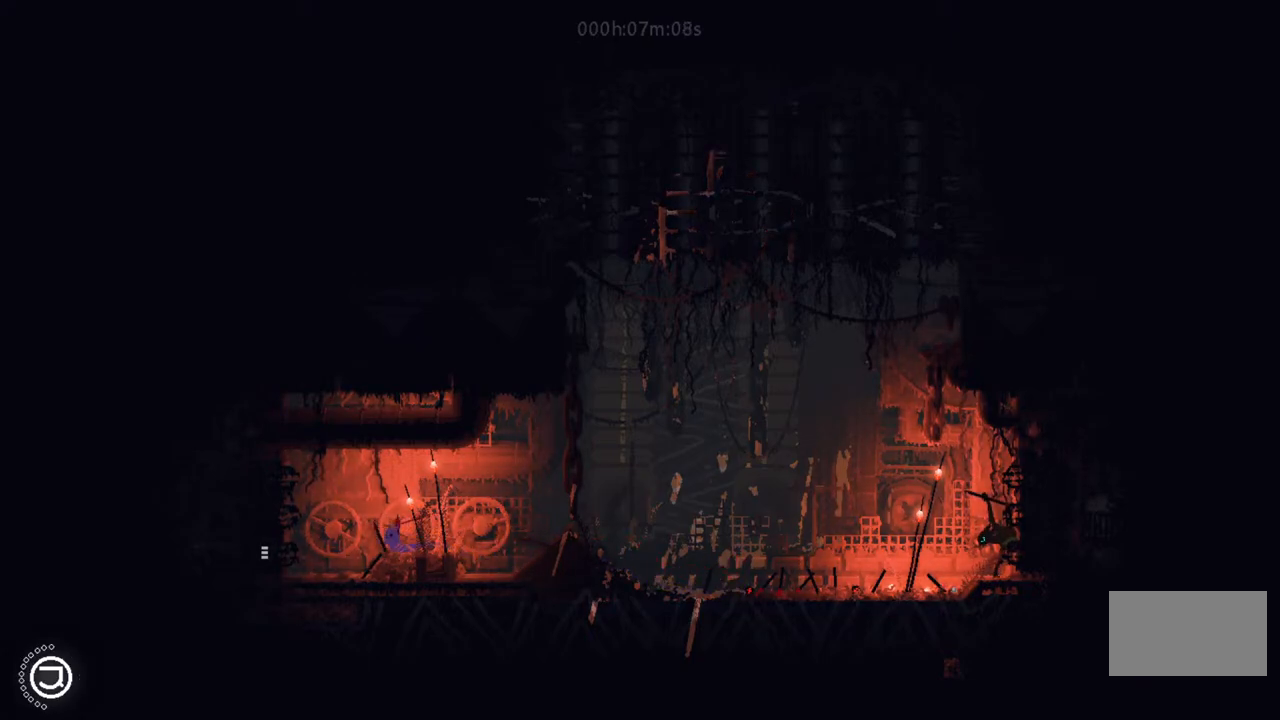
{"keys": ["i", "left"], "events": [[467, "i", "down"]]}
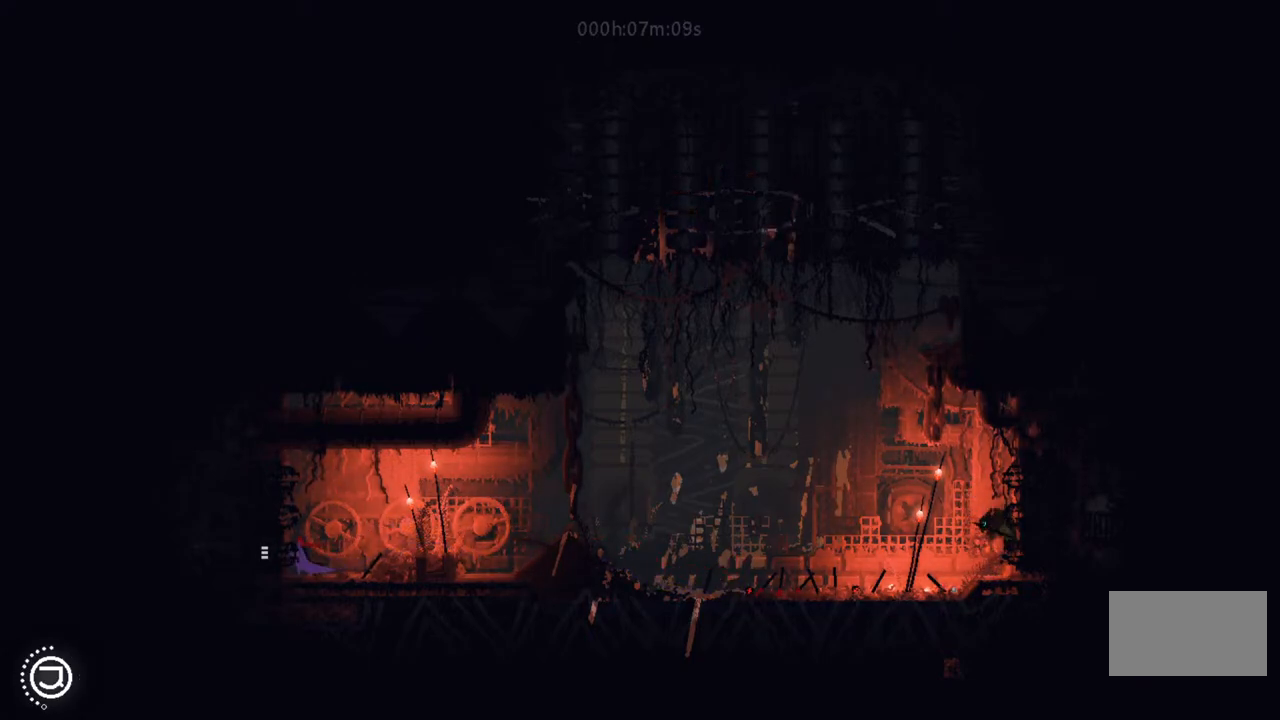
{"keys": ["left"], "events": [[50, "i", "up"]]}
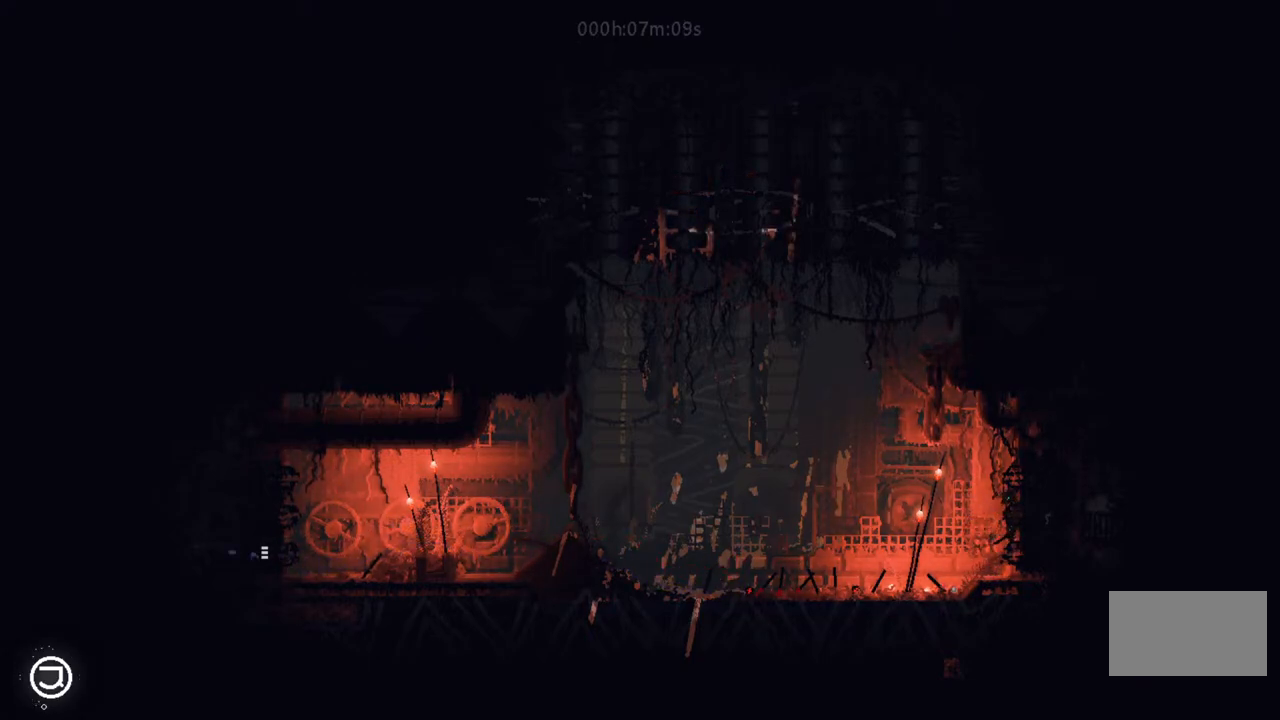
{"keys": ["left"], "events": []}
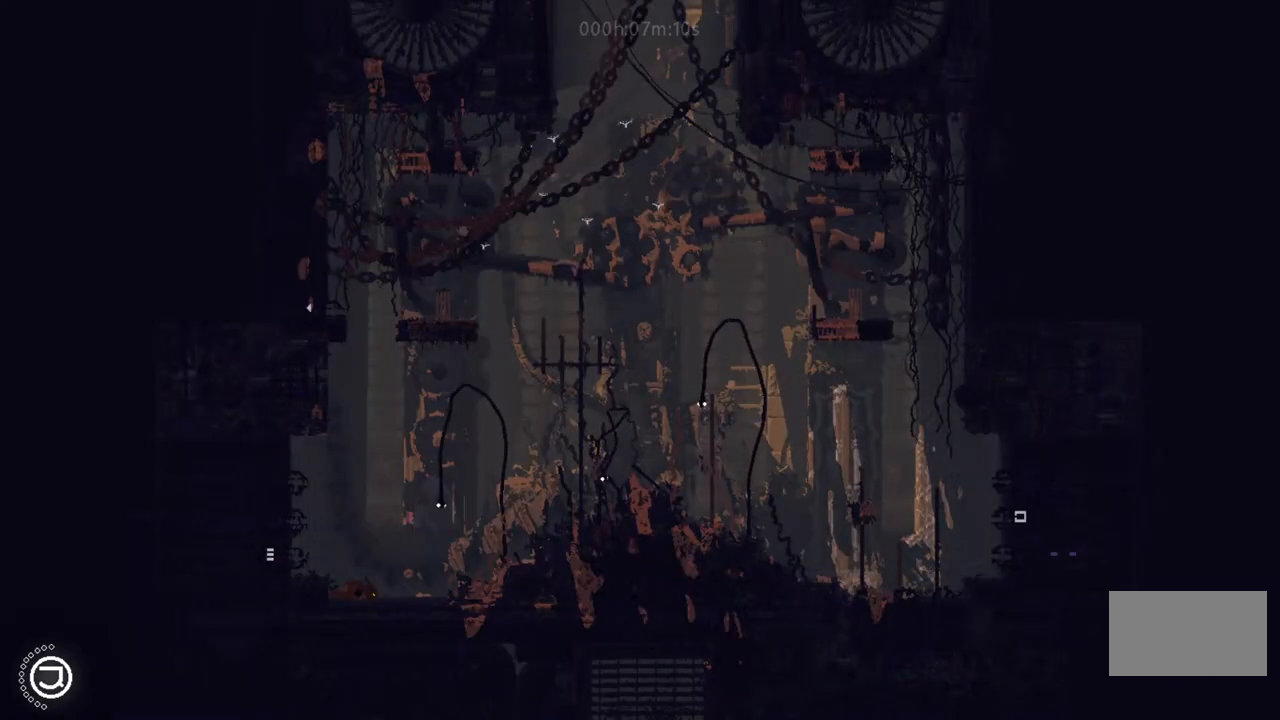
{"keys": ["right"], "events": [[17, "left", "up"], [133, "right", "down"]]}
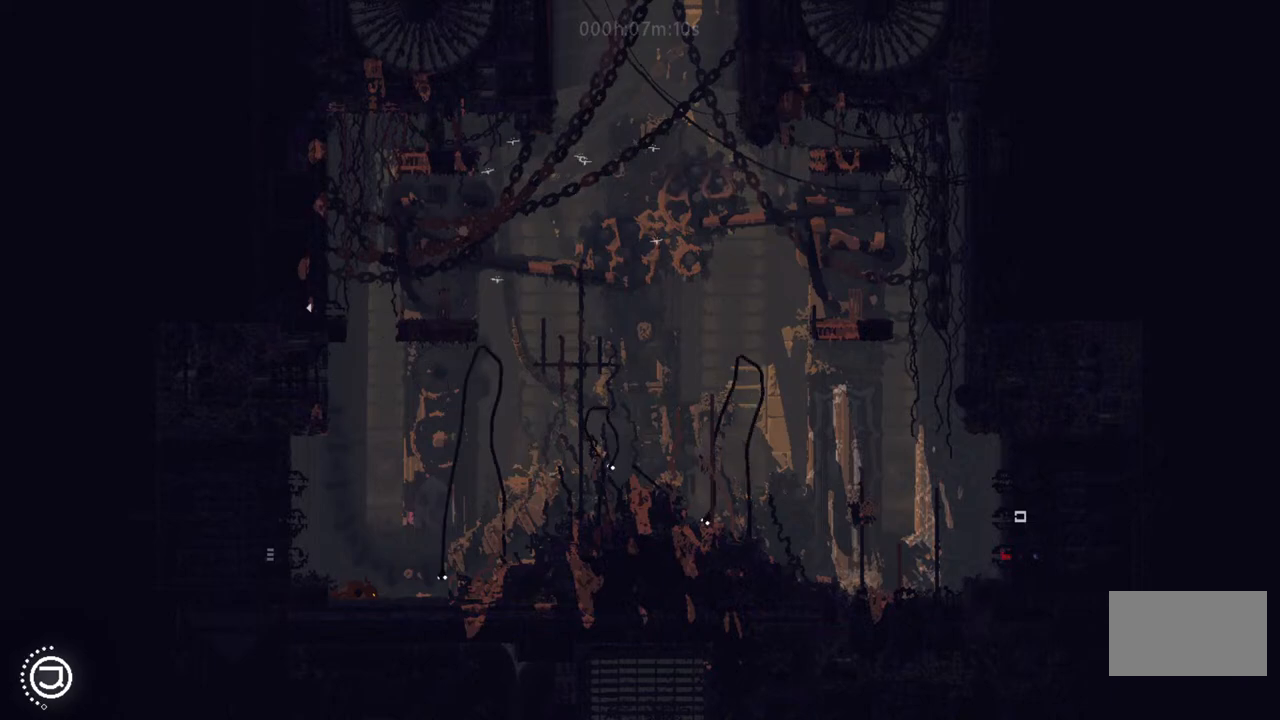
{"keys": ["right"], "events": []}
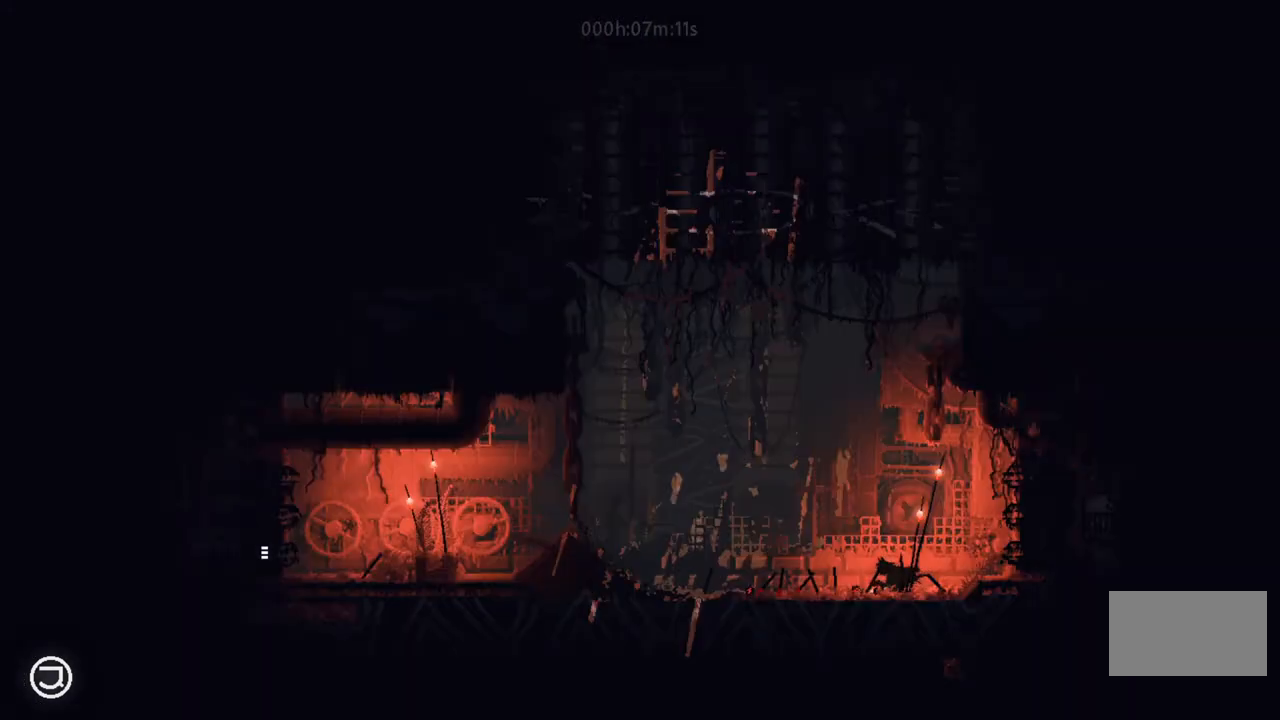
{"keys": [], "events": [[133, "right", "up"]]}
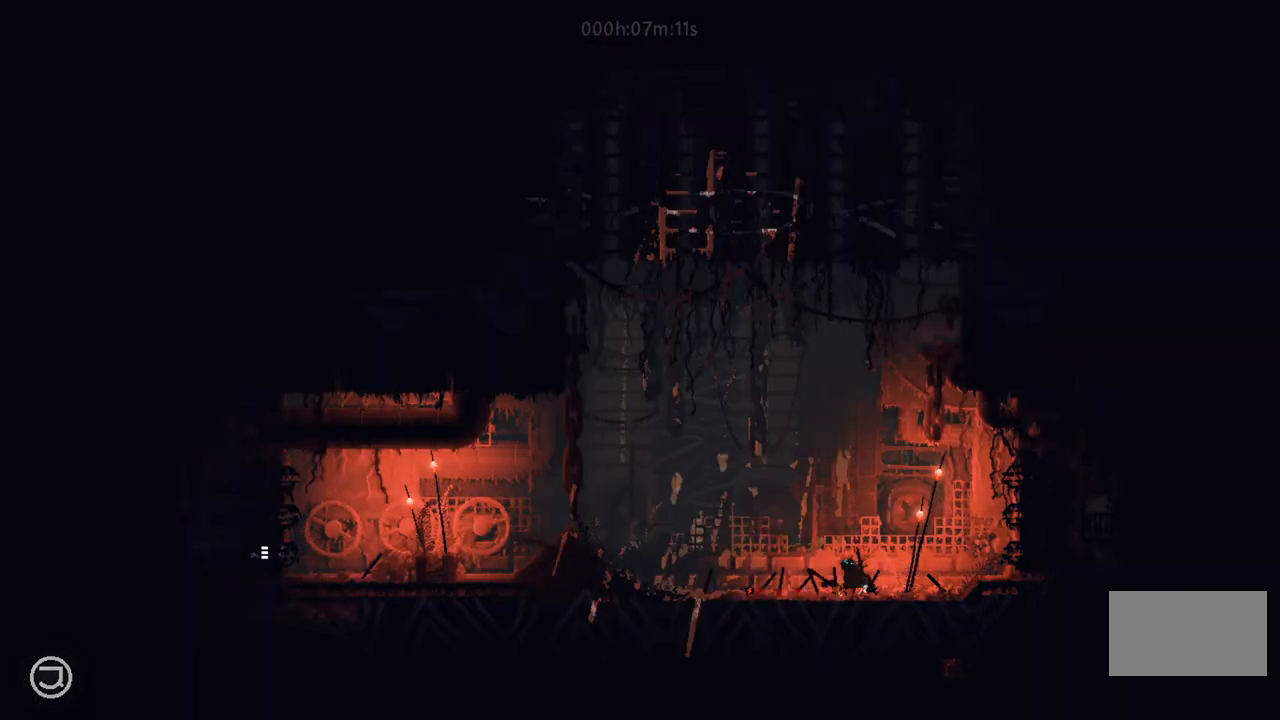
{"keys": [], "events": [[217, "t", "down"], [317, "t", "up"]]}
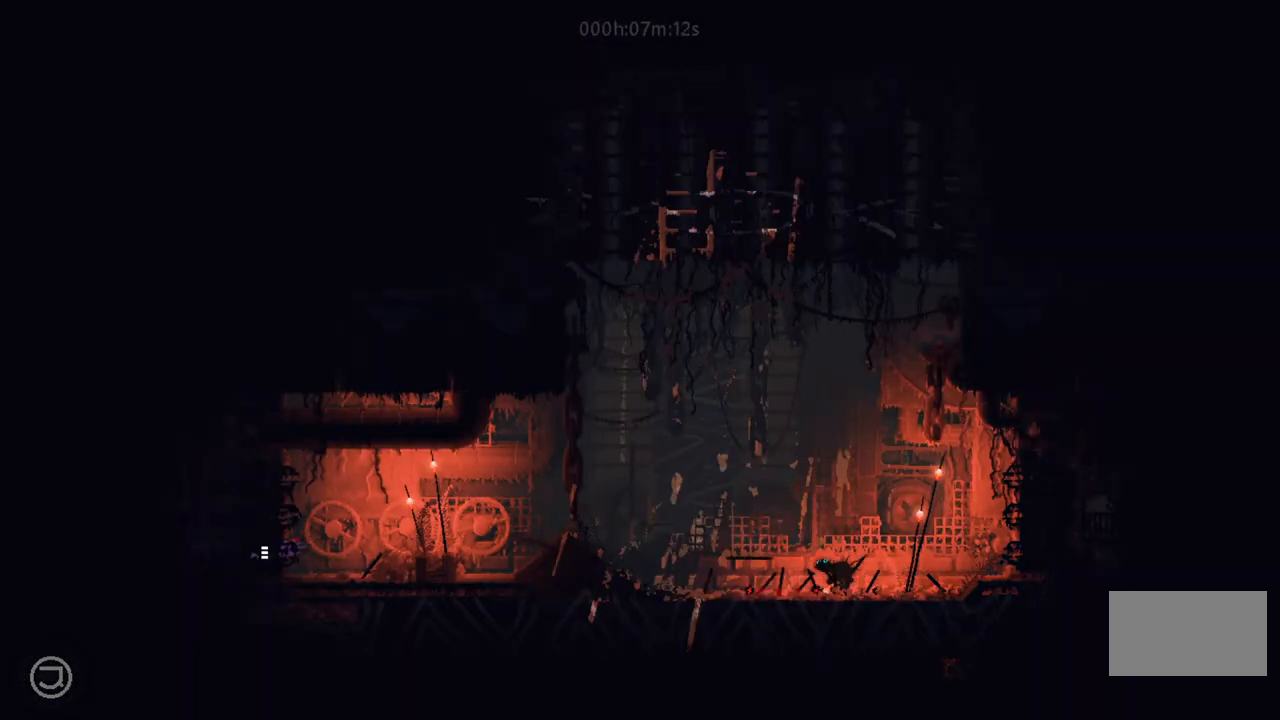
{"keys": ["right"], "events": [[333, "right", "down"]]}
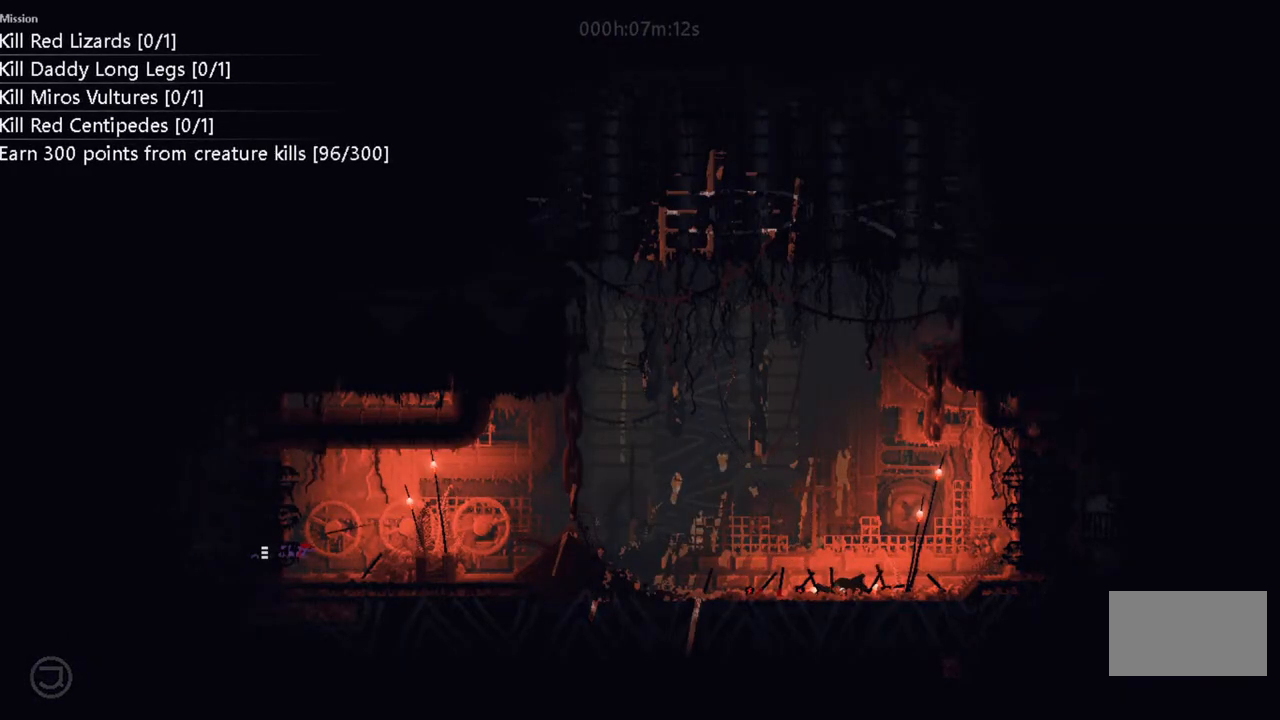
{"keys": ["i", "right"], "events": [[150, "up", "down"], [300, "up", "up"], [350, "up", "down"], [467, "i", "down"], [467, "up", "up"]]}
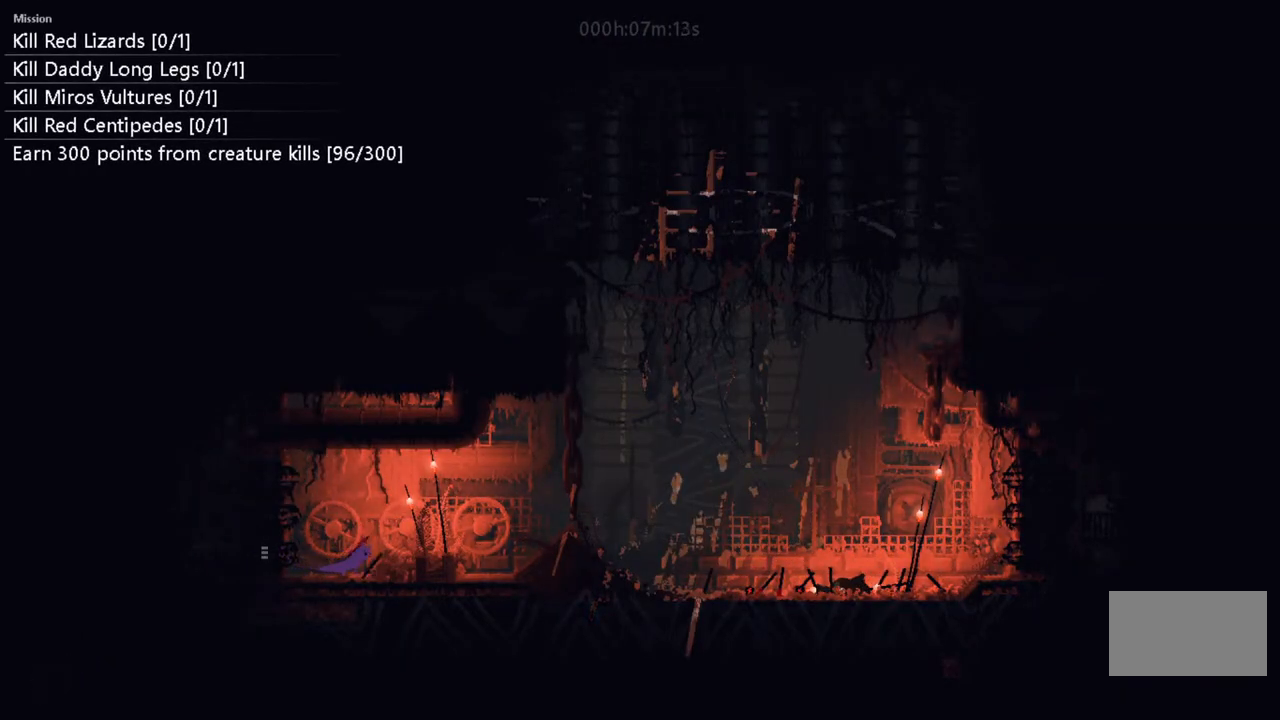
{"keys": ["right"], "events": [[100, "i", "up"]]}
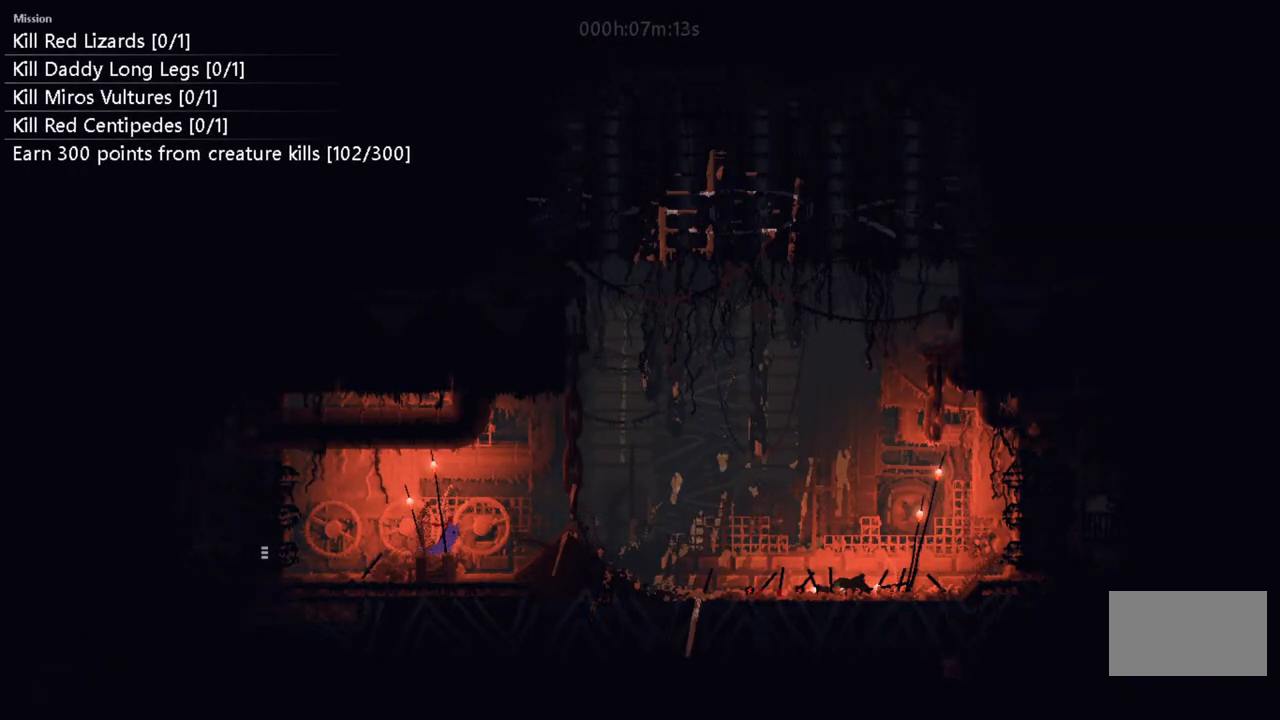
{"keys": ["l", "right"], "events": [[467, "l", "down"]]}